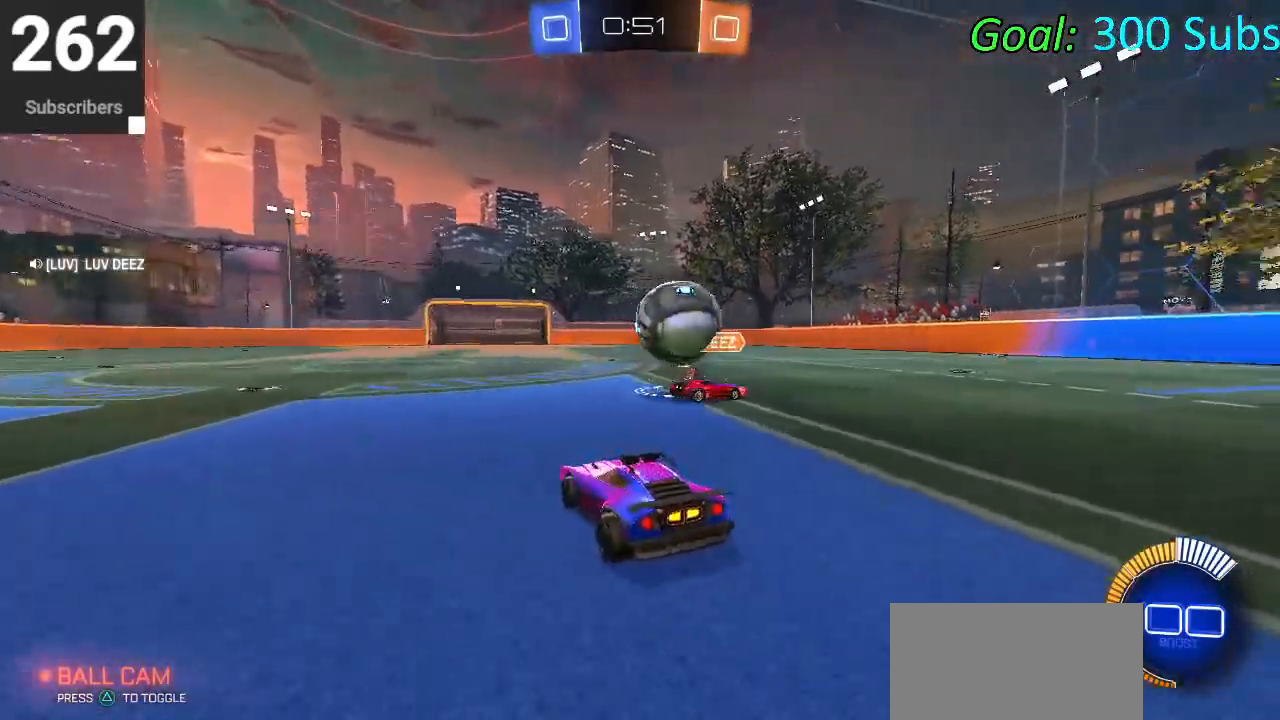
Gameplay with a controller (PlayStation layout); each line is a JSON object with the inputs held at the frame after it. "events" lists button and stick changes between this image and that frame as [ms after this image, input, new state], when the widget could be followed in between.
{"buttons": ["R2"], "left_stick": "up-right", "right_stick": "center", "events": [[100, "R2", "up"], [267, "R2", "down"], [433, "left_stick", "up-right"]]}
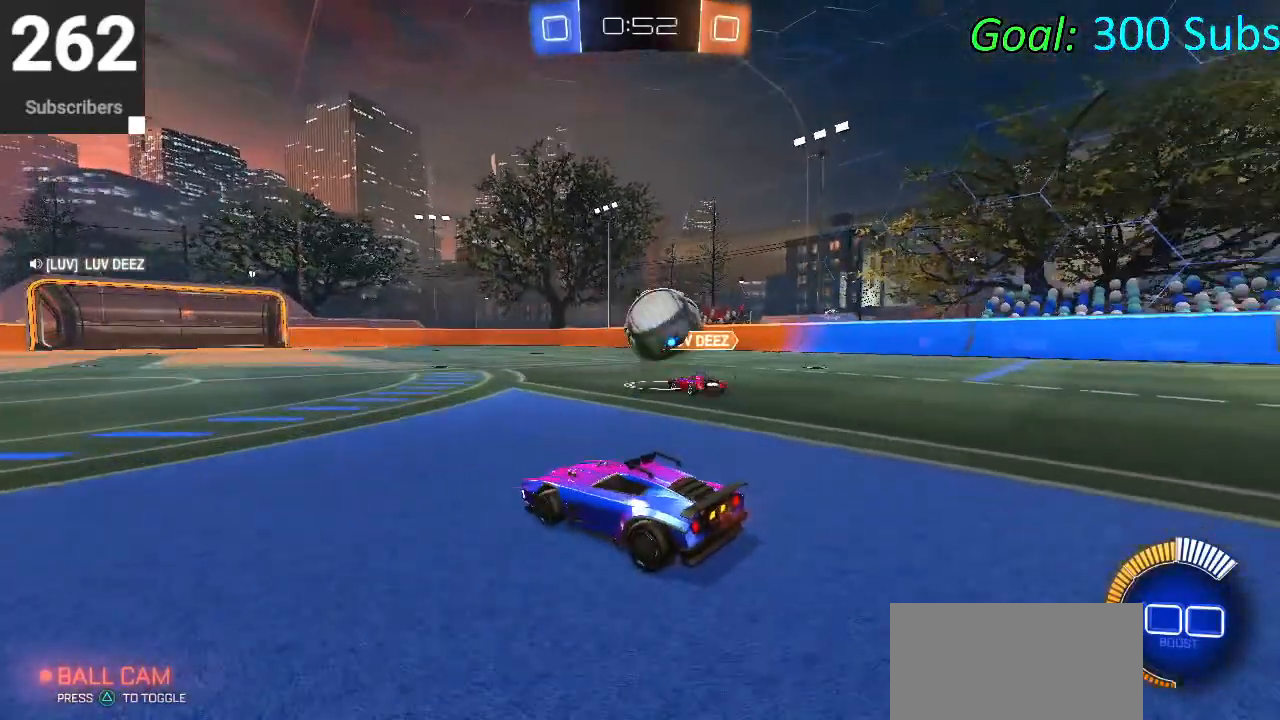
{"buttons": ["R2"], "left_stick": "center", "right_stick": "center", "events": [[100, "R2", "up"], [167, "left_stick", "center"], [267, "R2", "down"]]}
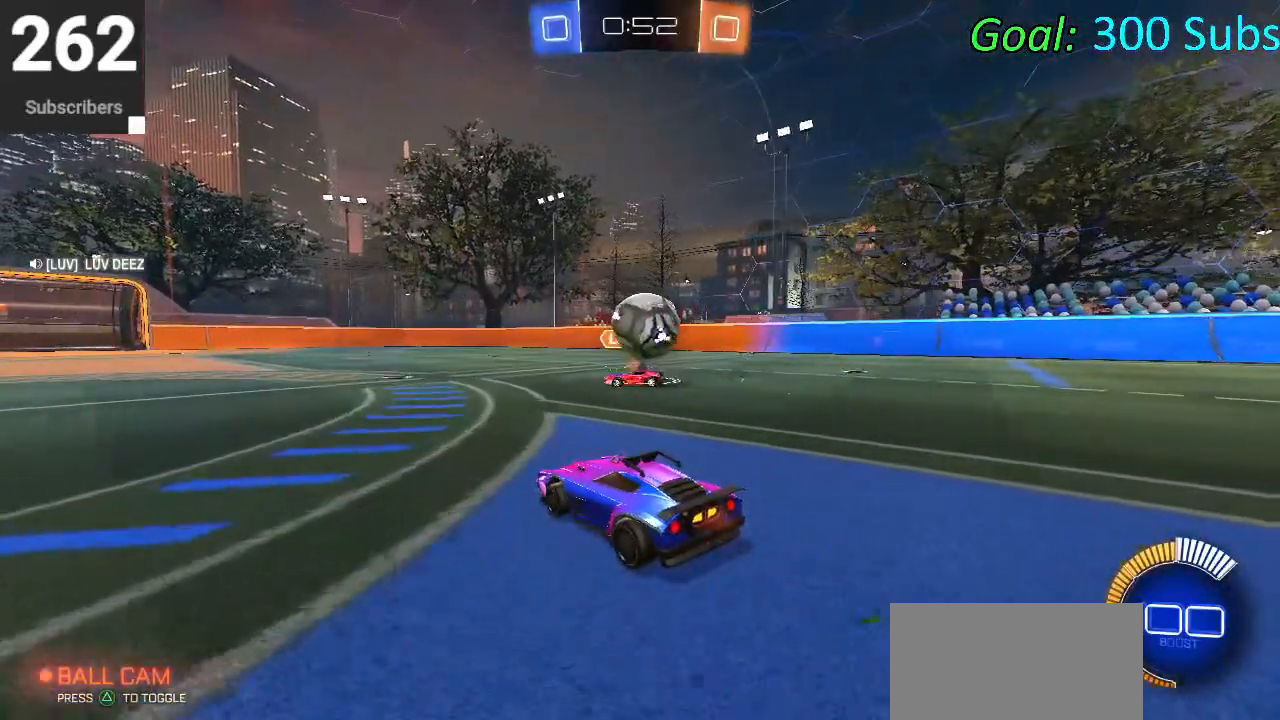
{"buttons": ["R2"], "left_stick": "up-right", "right_stick": "center", "events": [[433, "left_stick", "up-right"]]}
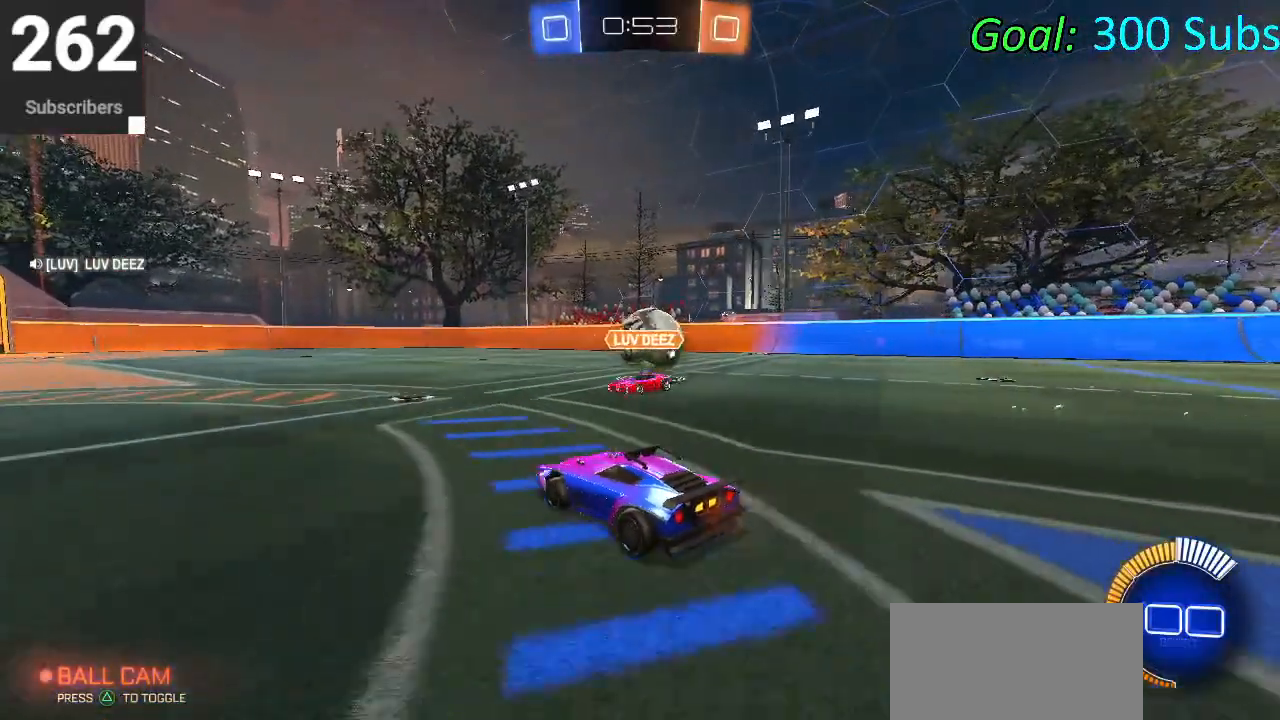
{"buttons": ["L2"], "left_stick": "down-left", "right_stick": "center", "events": [[333, "left_stick", "center"], [400, "R2", "up"], [400, "left_stick", "down-left"], [417, "L2", "down"]]}
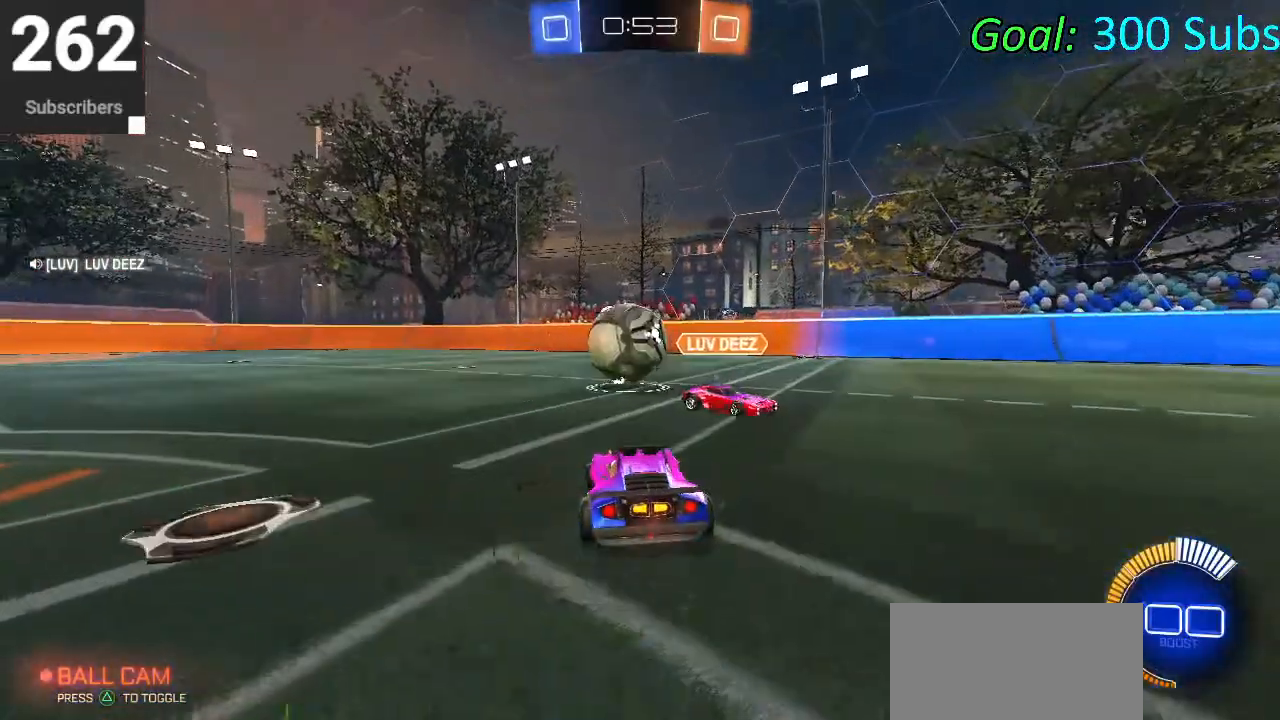
{"buttons": [], "left_stick": "down-left", "right_stick": "center", "events": [[83, "R2", "down"], [150, "L2", "up"], [183, "left_stick", "center"], [333, "left_stick", "down-left"], [417, "R2", "up"]]}
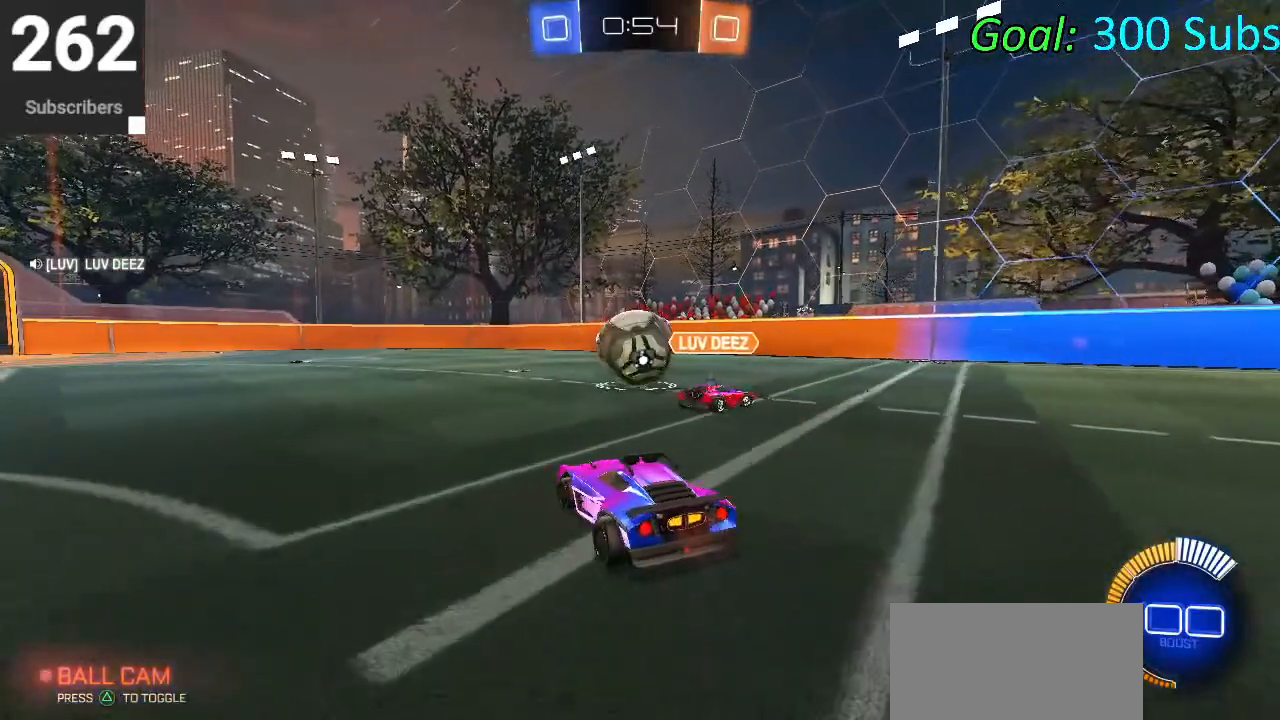
{"buttons": [], "left_stick": "center", "right_stick": "center", "events": [[67, "left_stick", "center"]]}
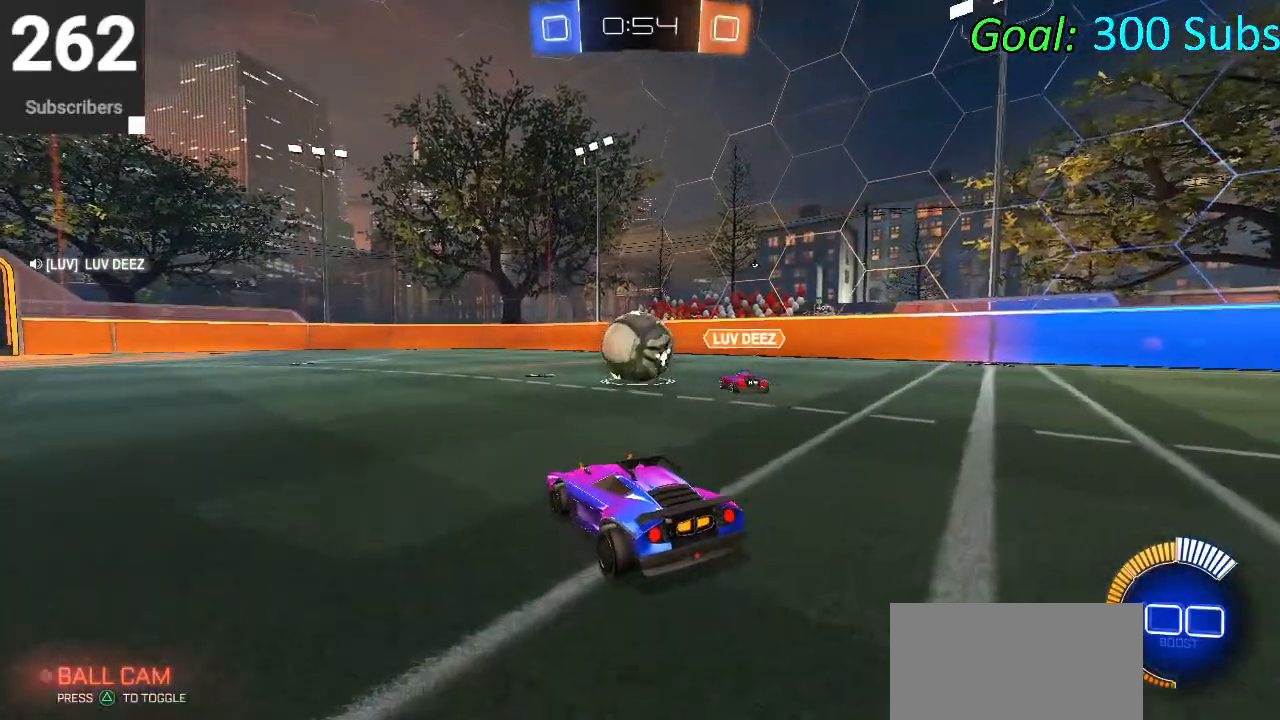
{"buttons": ["R2"], "left_stick": "center", "right_stick": "center", "events": [[400, "R2", "down"]]}
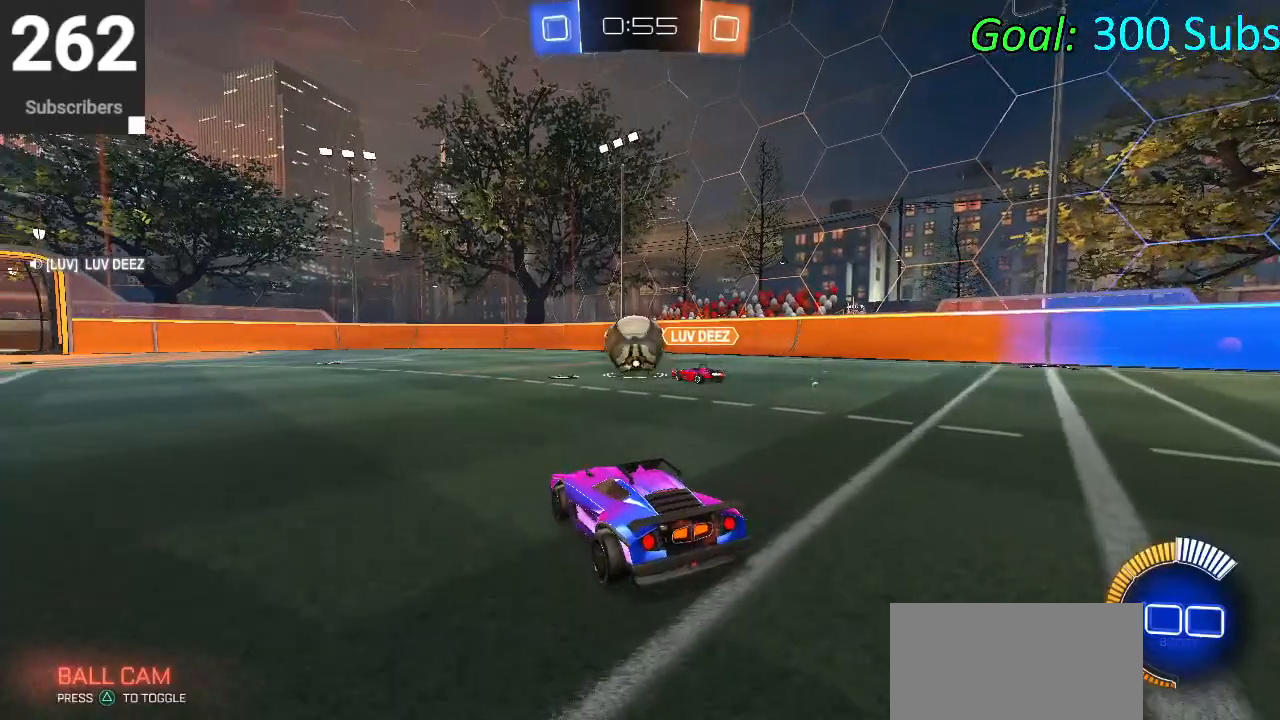
{"buttons": [], "left_stick": "center", "right_stick": "center", "events": [[467, "R2", "up"]]}
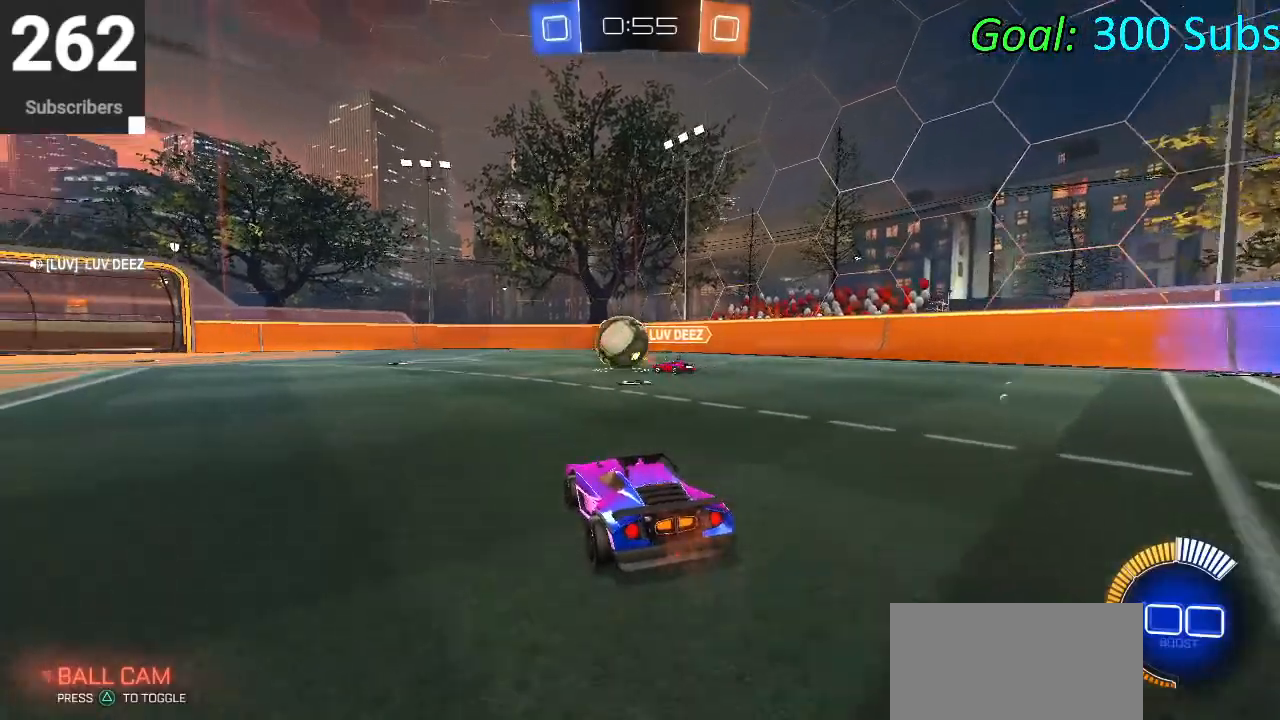
{"buttons": ["R2"], "left_stick": "center", "right_stick": "center", "events": [[400, "R2", "down"]]}
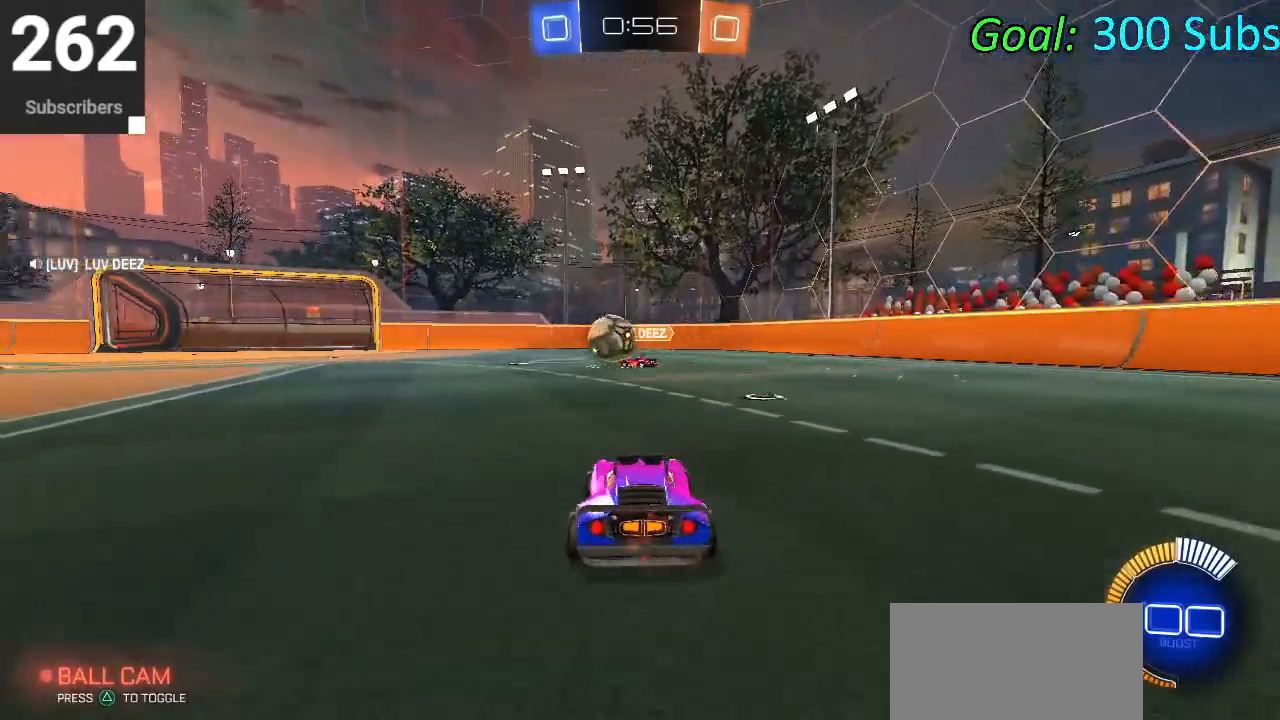
{"buttons": ["R2"], "left_stick": "down-left", "right_stick": "center", "events": [[233, "left_stick", "down-left"]]}
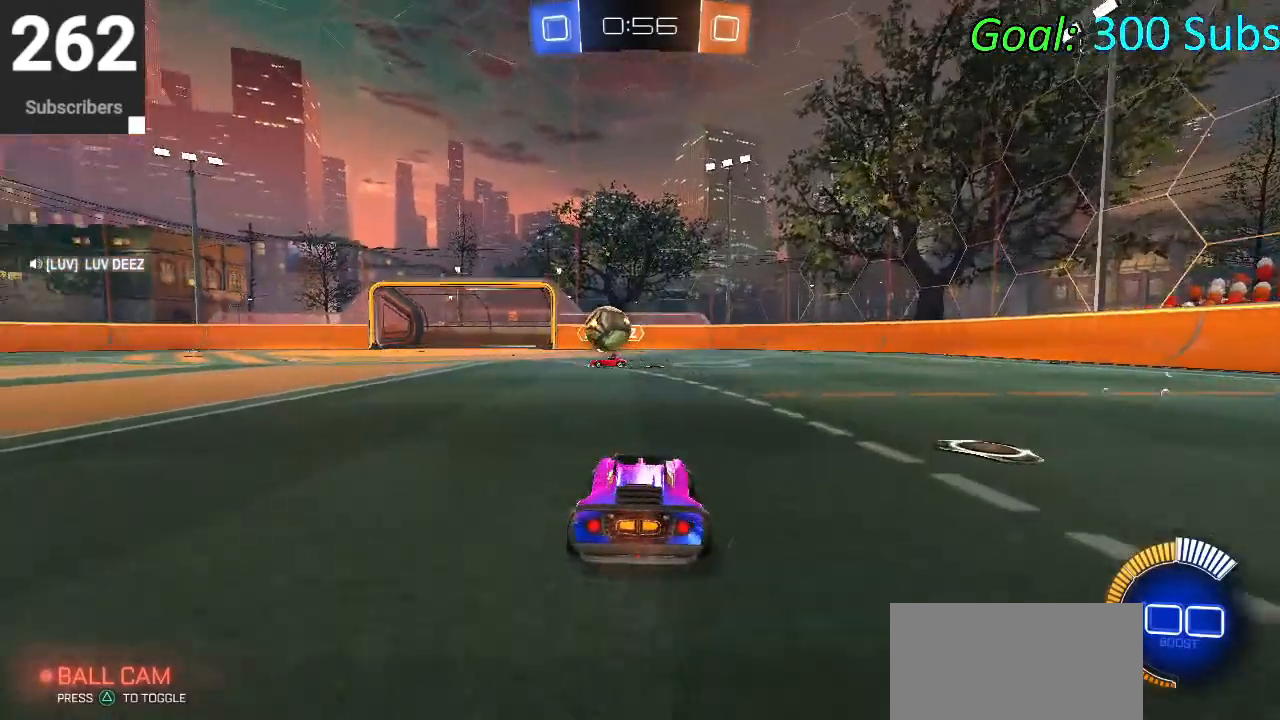
{"buttons": ["CIRCLE", "R2"], "left_stick": "center", "right_stick": "center", "events": [[233, "CIRCLE", "down"], [267, "left_stick", "center"]]}
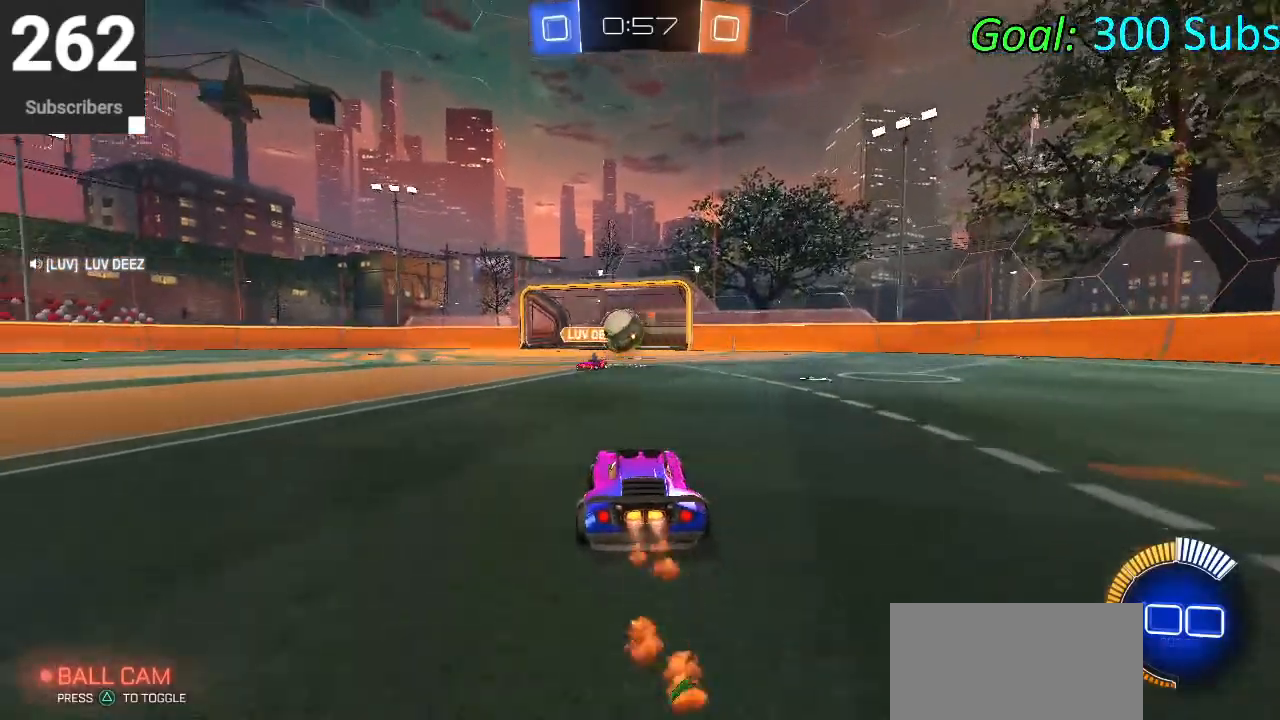
{"buttons": ["R2"], "left_stick": "up", "right_stick": "center", "events": [[133, "CIRCLE", "up"], [183, "left_stick", "left"], [433, "left_stick", "up"]]}
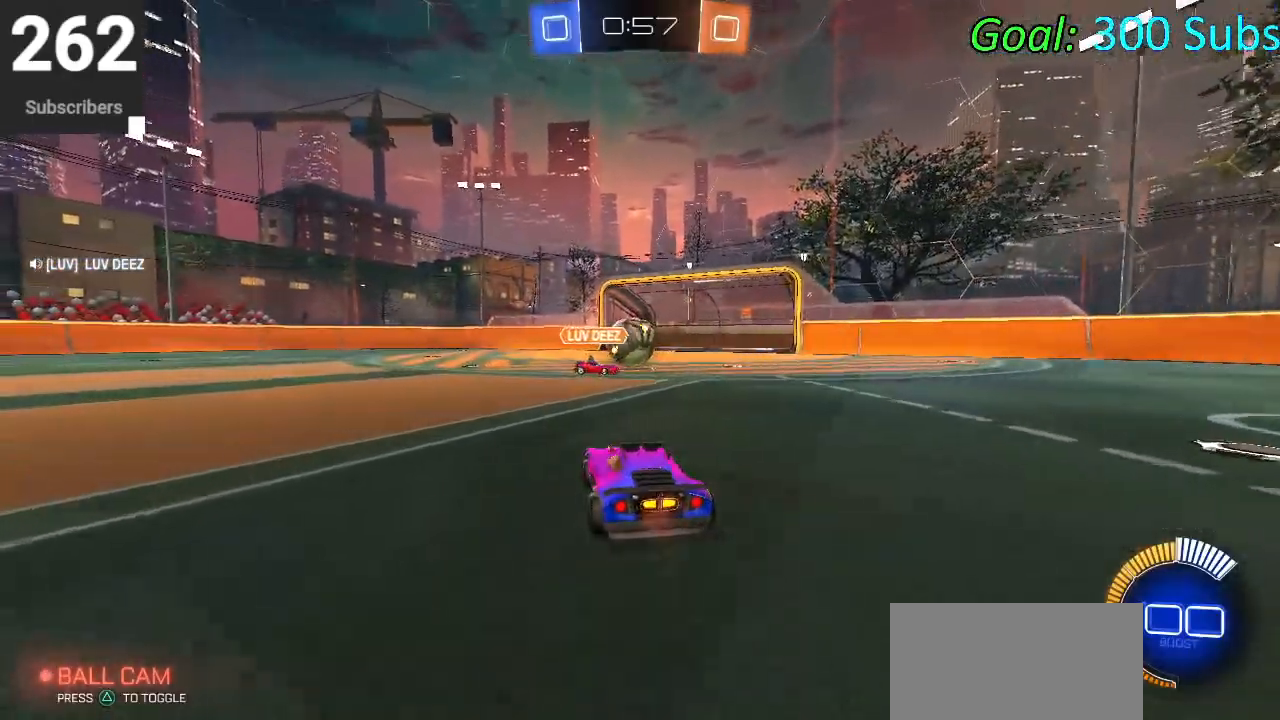
{"buttons": ["R2"], "left_stick": "center", "right_stick": "center", "events": [[50, "left_stick", "right"], [67, "R2", "up"], [117, "L2", "down"], [250, "left_stick", "center"], [383, "L2", "up"], [383, "R2", "down"]]}
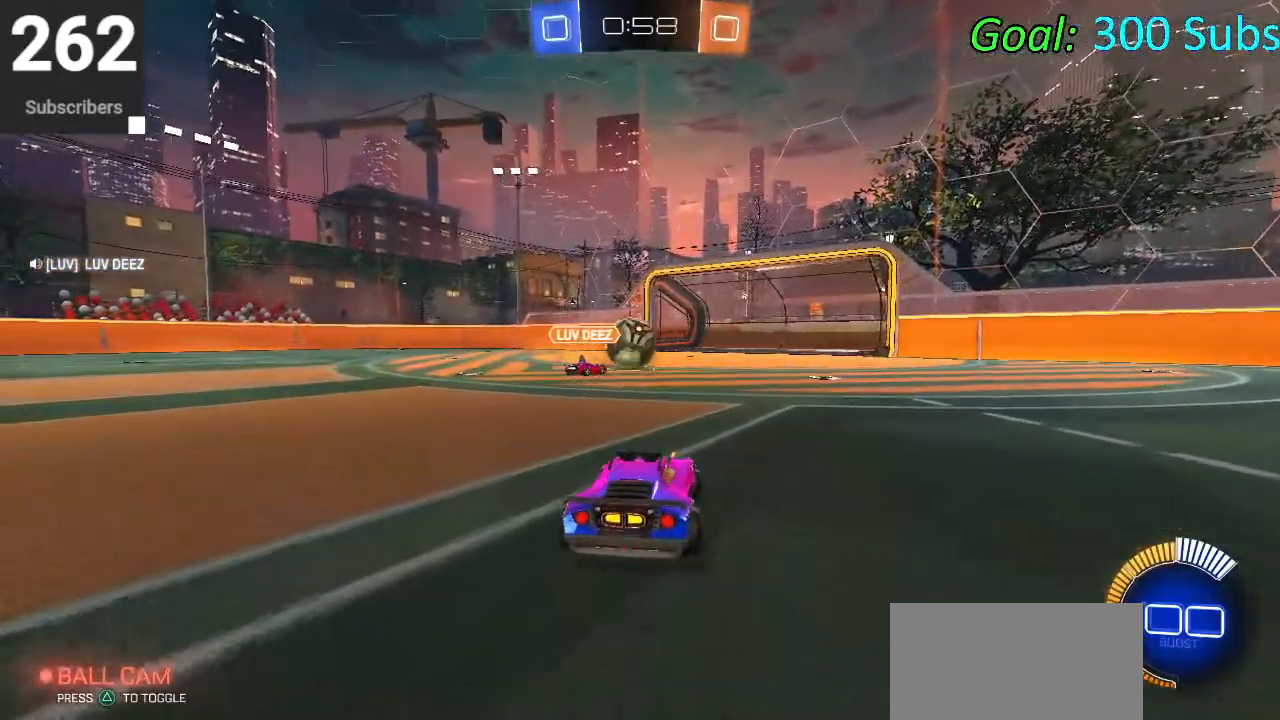
{"buttons": ["R2"], "left_stick": "center", "right_stick": "center", "events": [[33, "left_stick", "up-right"], [267, "left_stick", "center"]]}
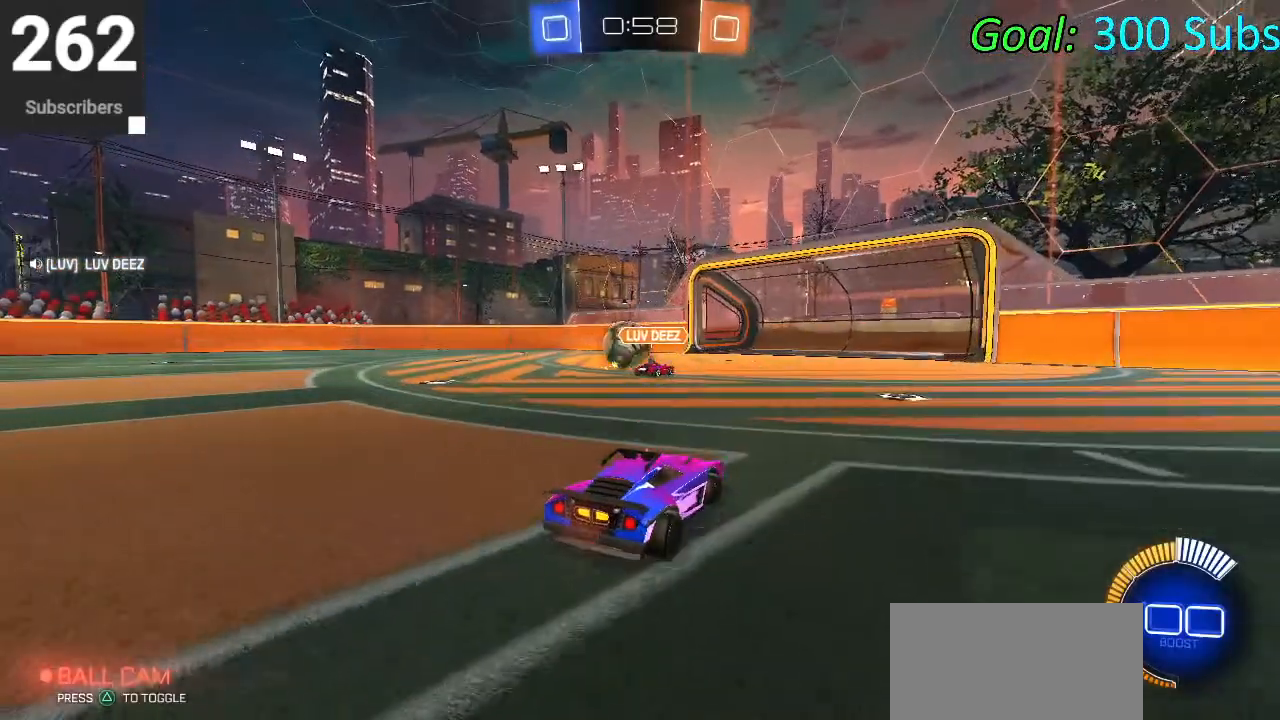
{"buttons": ["R2"], "left_stick": "center", "right_stick": "center", "events": [[50, "CIRCLE", "down"], [133, "left_stick", "left"], [233, "left_stick", "center"], [417, "CIRCLE", "up"]]}
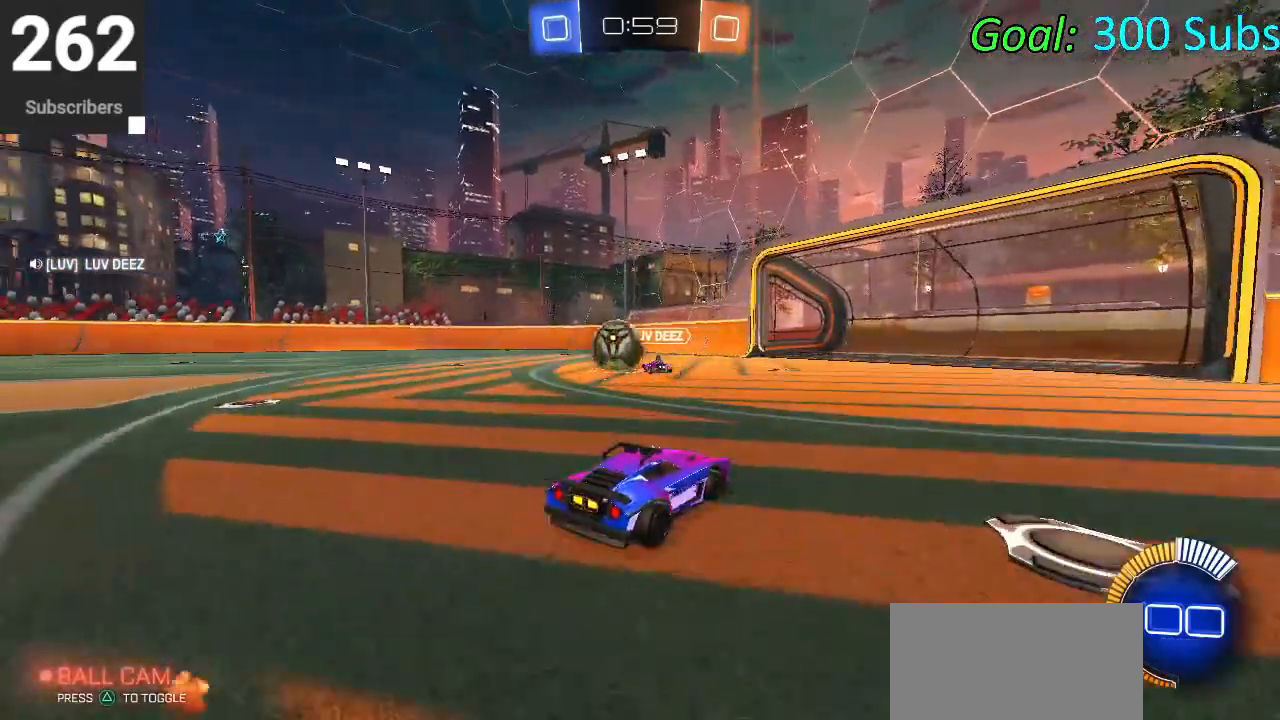
{"buttons": ["R2"], "left_stick": "center", "right_stick": "center", "events": [[200, "R2", "up"], [267, "left_stick", "down-left"], [283, "L2", "down"], [467, "R2", "down"], [483, "left_stick", "center"], [500, "L2", "up"]]}
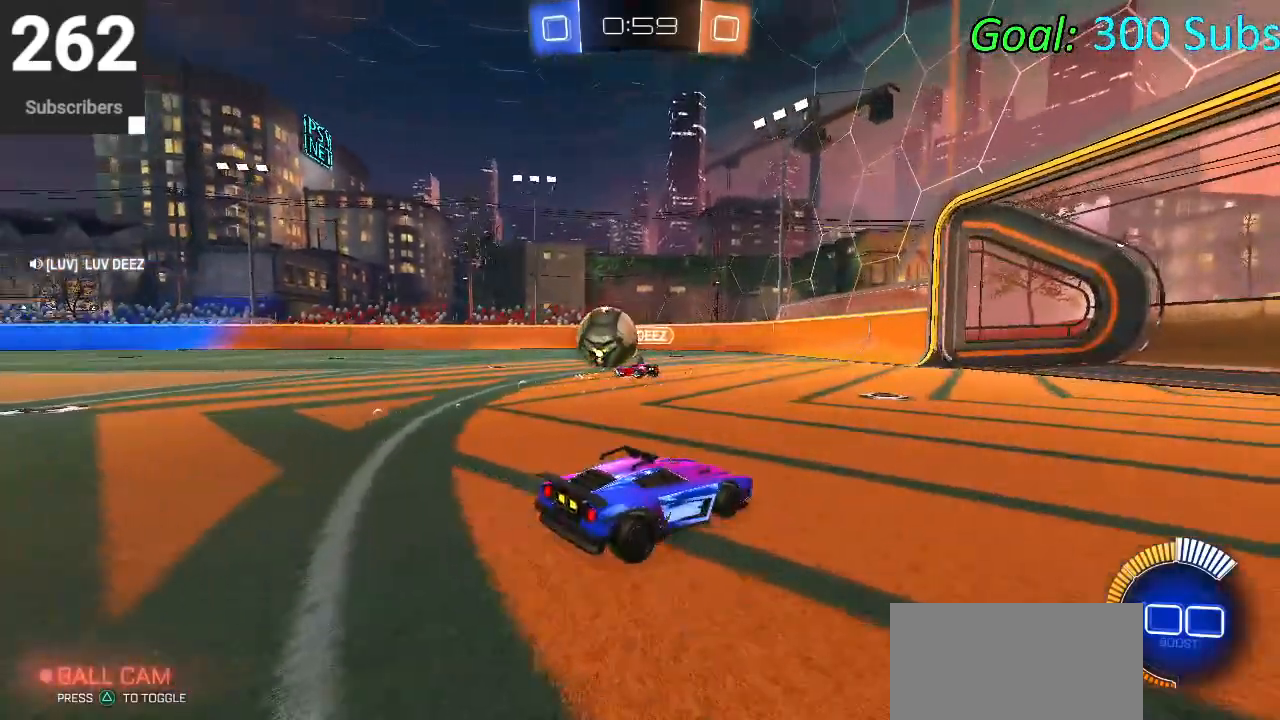
{"buttons": ["R2"], "left_stick": "center", "right_stick": "center", "events": []}
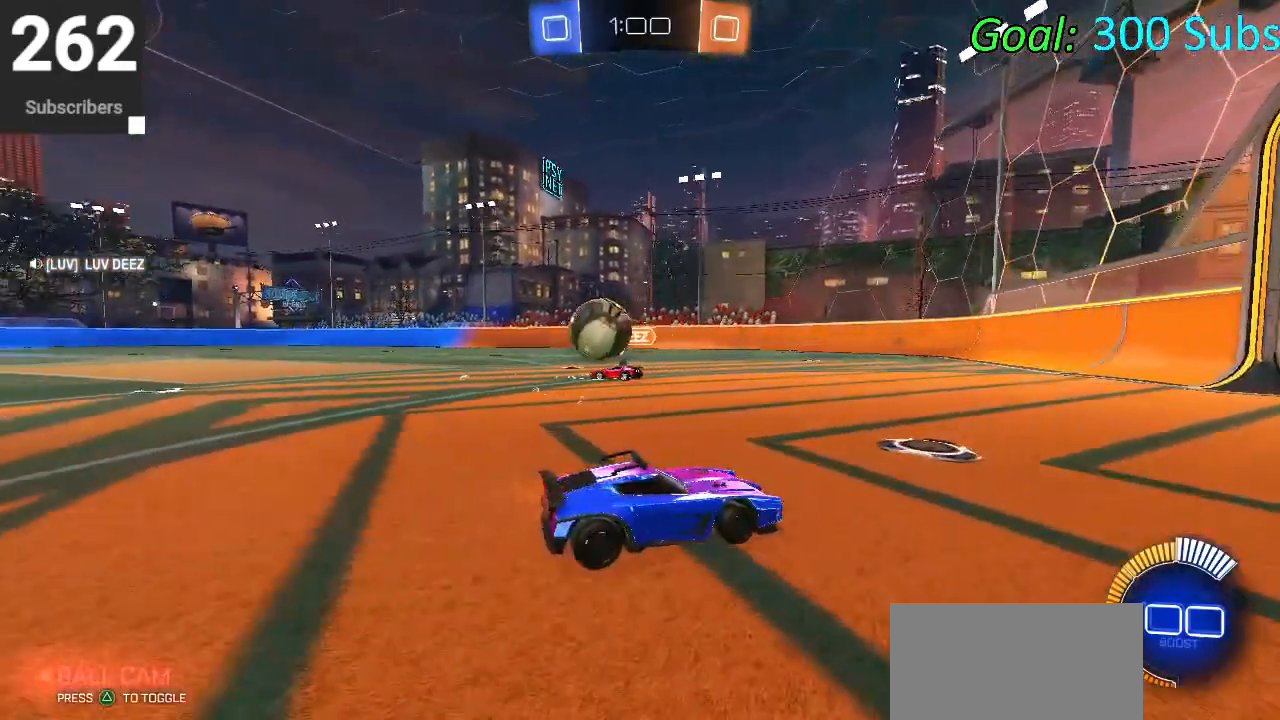
{"buttons": ["R2"], "left_stick": "left", "right_stick": "center", "events": [[83, "left_stick", "left"], [267, "R2", "up"], [450, "R2", "down"]]}
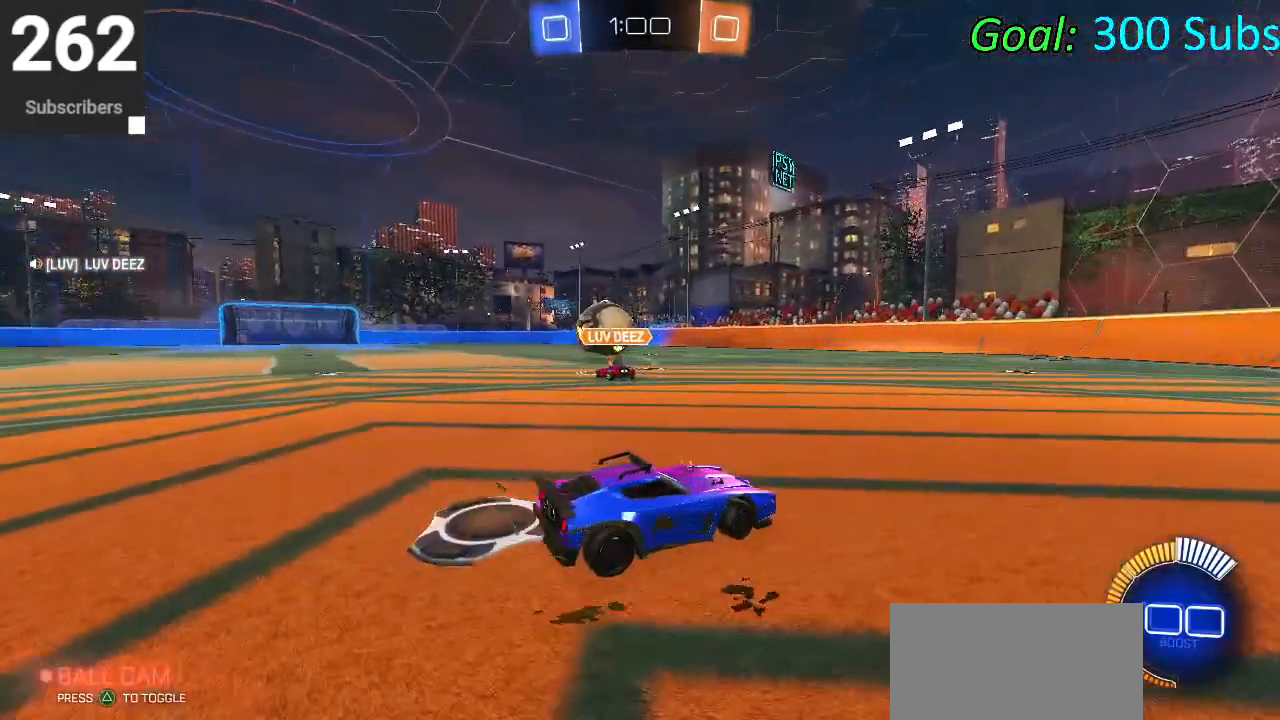
{"buttons": ["R2"], "left_stick": "left", "right_stick": "center", "events": [[300, "left_stick", "center"], [450, "left_stick", "left"]]}
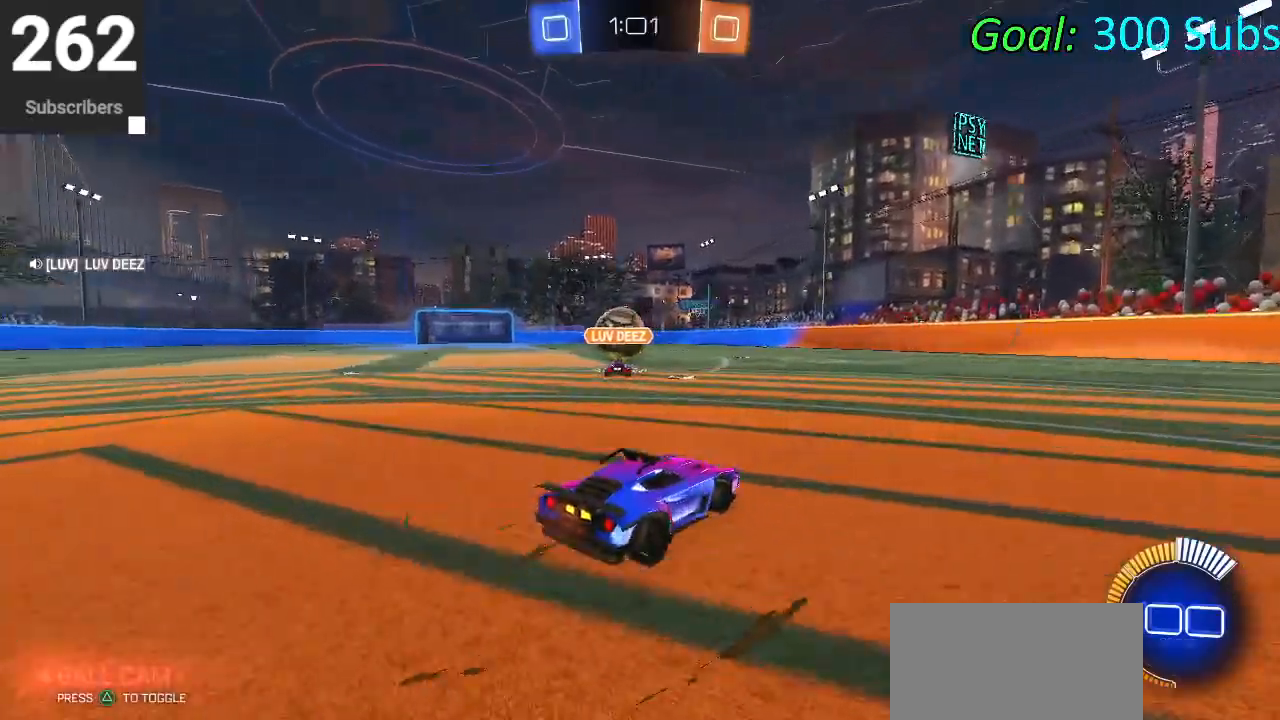
{"buttons": ["R2"], "left_stick": "center", "right_stick": "center", "events": [[50, "CIRCLE", "down"], [300, "left_stick", "center"], [317, "CIRCLE", "up"]]}
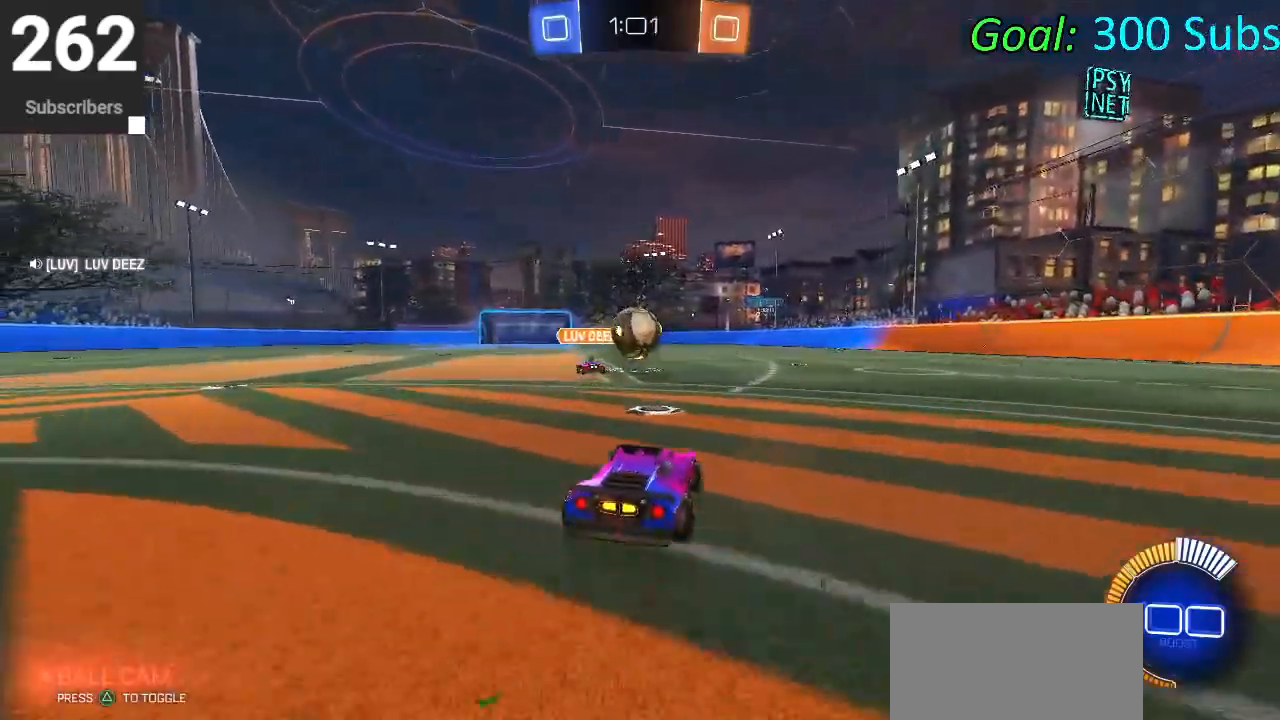
{"buttons": ["R2"], "left_stick": "center", "right_stick": "center", "events": []}
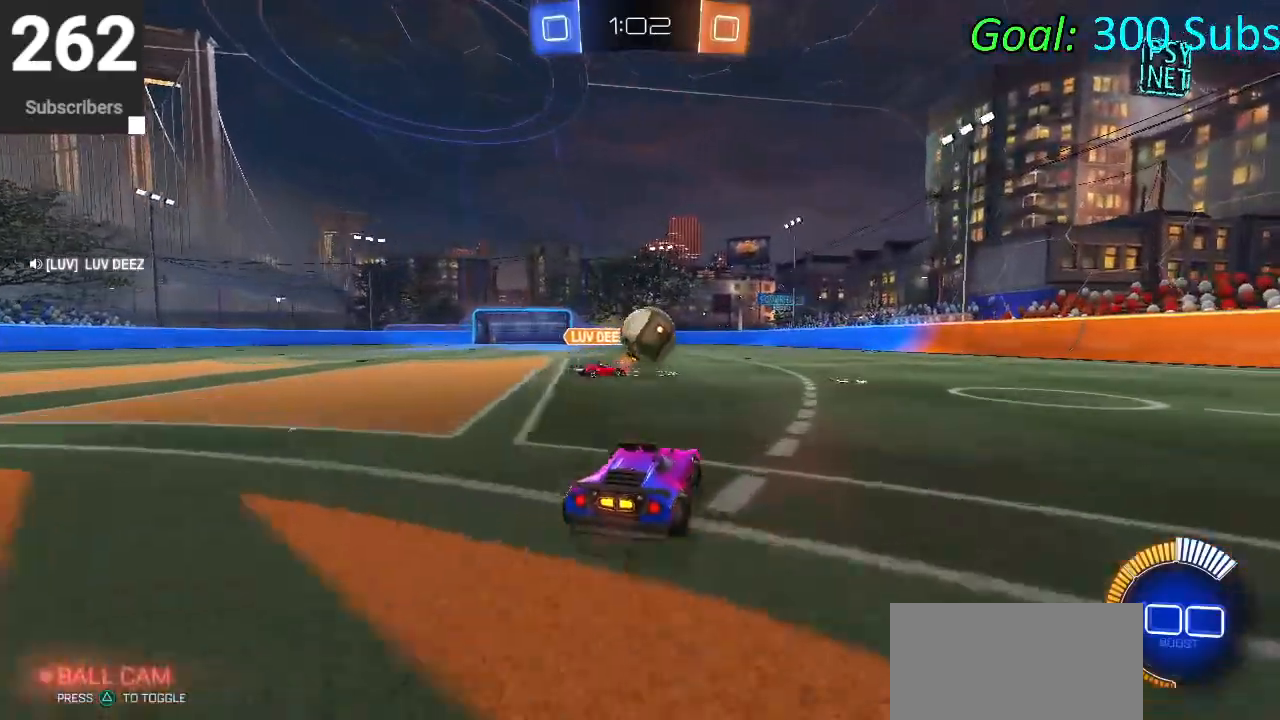
{"buttons": ["R2"], "left_stick": "center", "right_stick": "center", "events": [[133, "left_stick", "left"], [200, "R2", "up"], [483, "R2", "down"], [483, "left_stick", "center"]]}
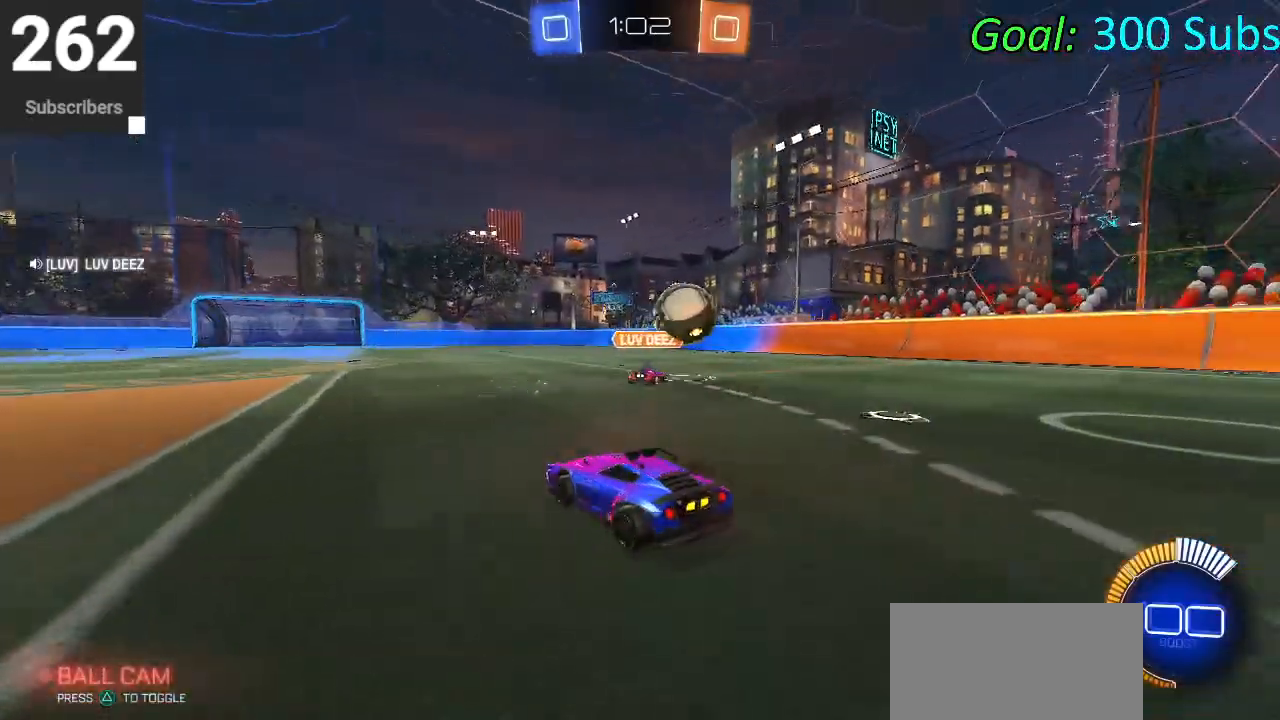
{"buttons": ["R2"], "left_stick": "right", "right_stick": "center", "events": [[133, "left_stick", "right"]]}
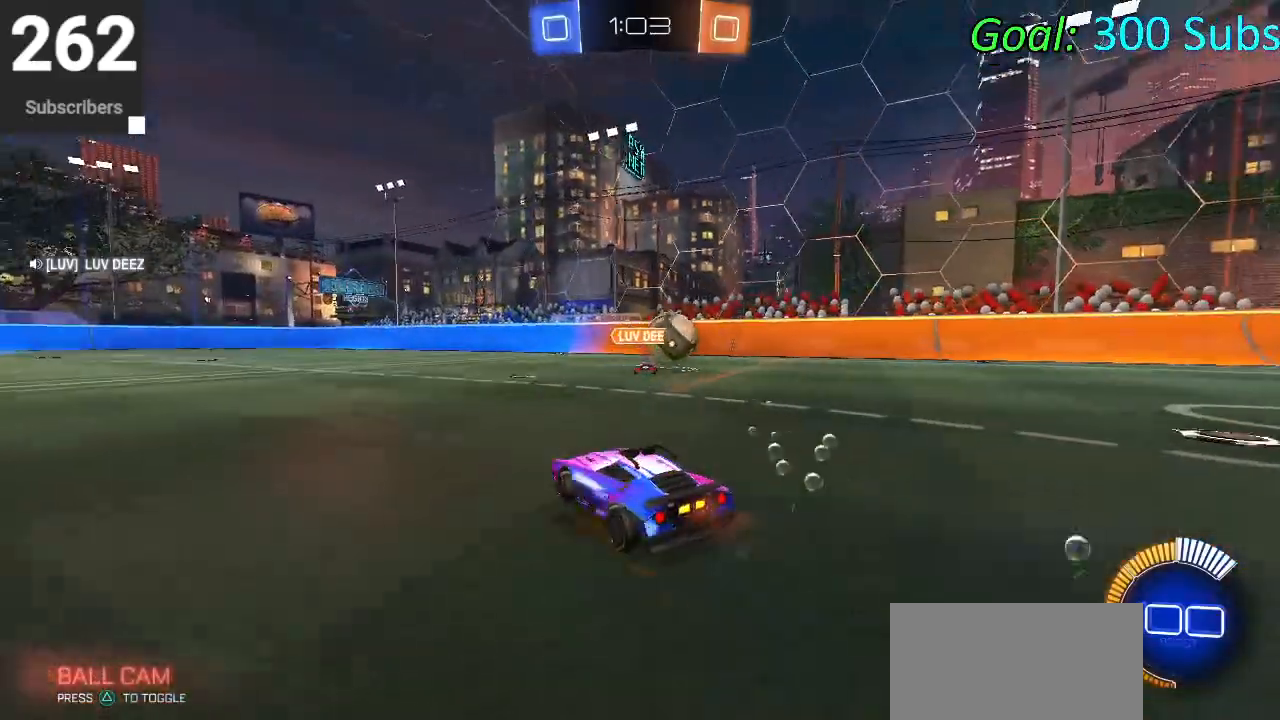
{"buttons": [], "left_stick": "right", "right_stick": "center", "events": [[67, "left_stick", "center"], [200, "R2", "up"], [217, "L1", "down"], [250, "R1", "down"], [350, "L1", "up"], [350, "R1", "up"], [467, "left_stick", "right"]]}
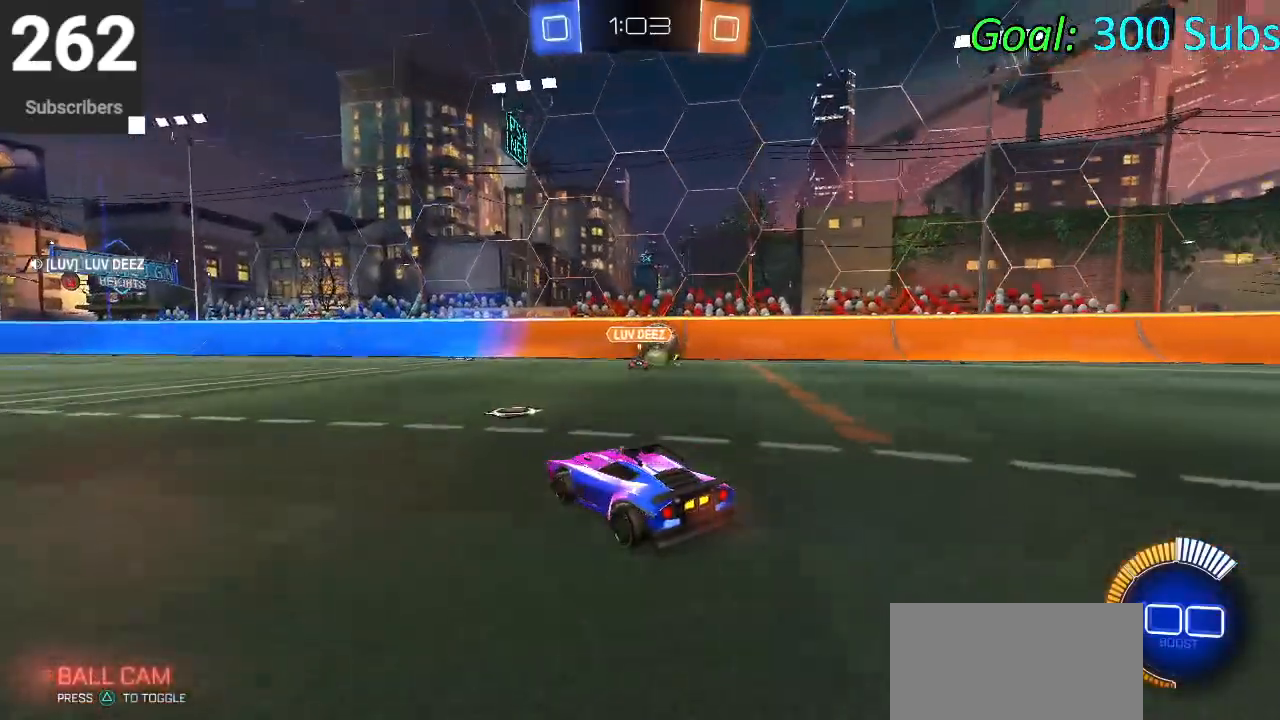
{"buttons": ["CIRCLE", "R2"], "left_stick": "center", "right_stick": "center", "events": [[17, "R1", "down"], [100, "L1", "down"], [100, "R1", "up"], [100, "R2", "down"], [150, "left_stick", "center"], [183, "L1", "up"], [250, "R1", "down"], [317, "R1", "up"], [417, "CIRCLE", "down"]]}
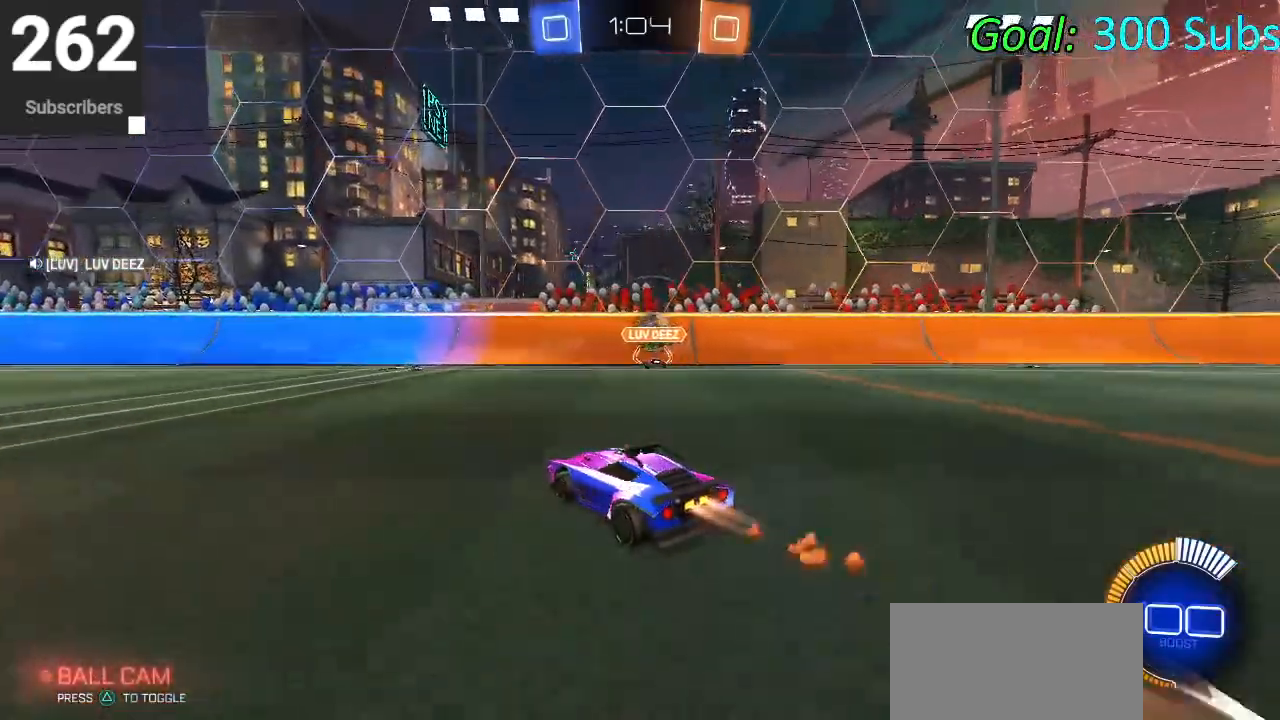
{"buttons": ["CIRCLE", "R1", "R2"], "left_stick": "center", "right_stick": "center", "events": [[167, "L1", "down"], [167, "R1", "down"], [167, "left_stick", "up-right"], [267, "L1", "up"], [283, "R1", "up"], [367, "left_stick", "center"], [433, "R1", "down"]]}
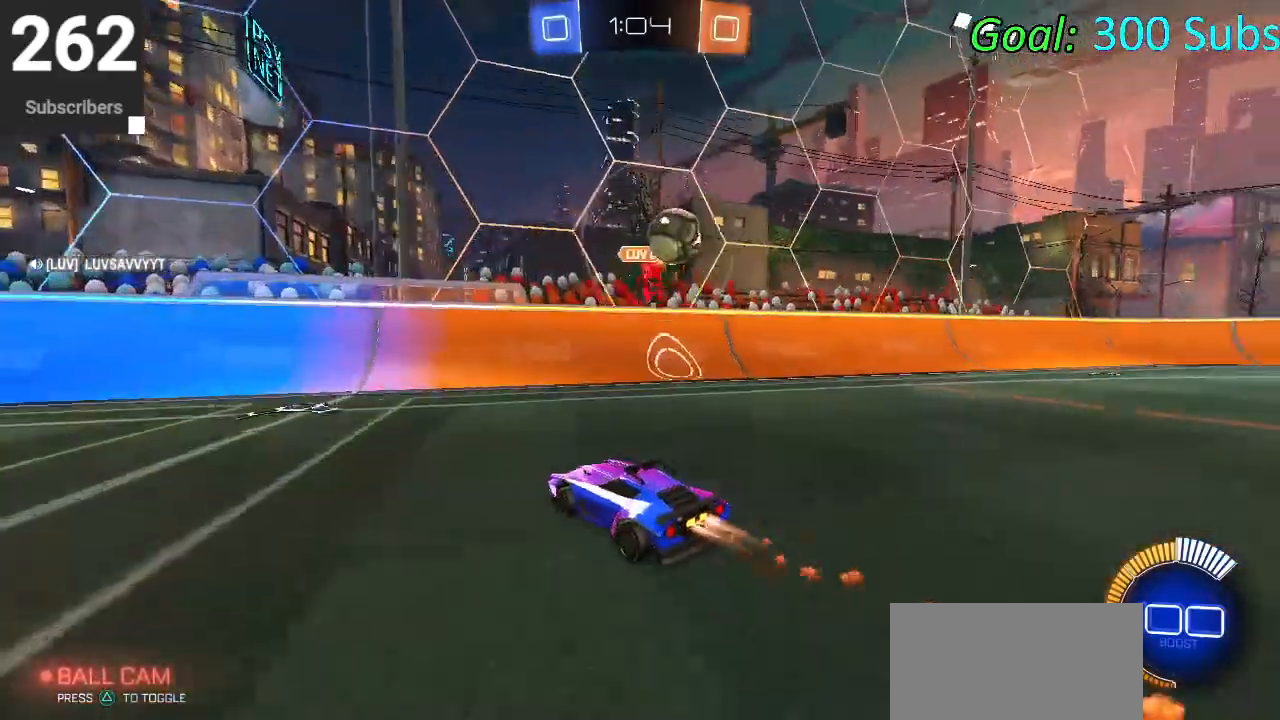
{"buttons": ["CIRCLE", "R2"], "left_stick": "center", "right_stick": "center", "events": [[33, "R1", "up"], [83, "L1", "down"], [83, "left_stick", "up-right"], [133, "R1", "down"], [183, "L1", "up"], [250, "CIRCLE", "up"], [250, "R1", "up"], [367, "left_stick", "center"], [500, "CIRCLE", "down"]]}